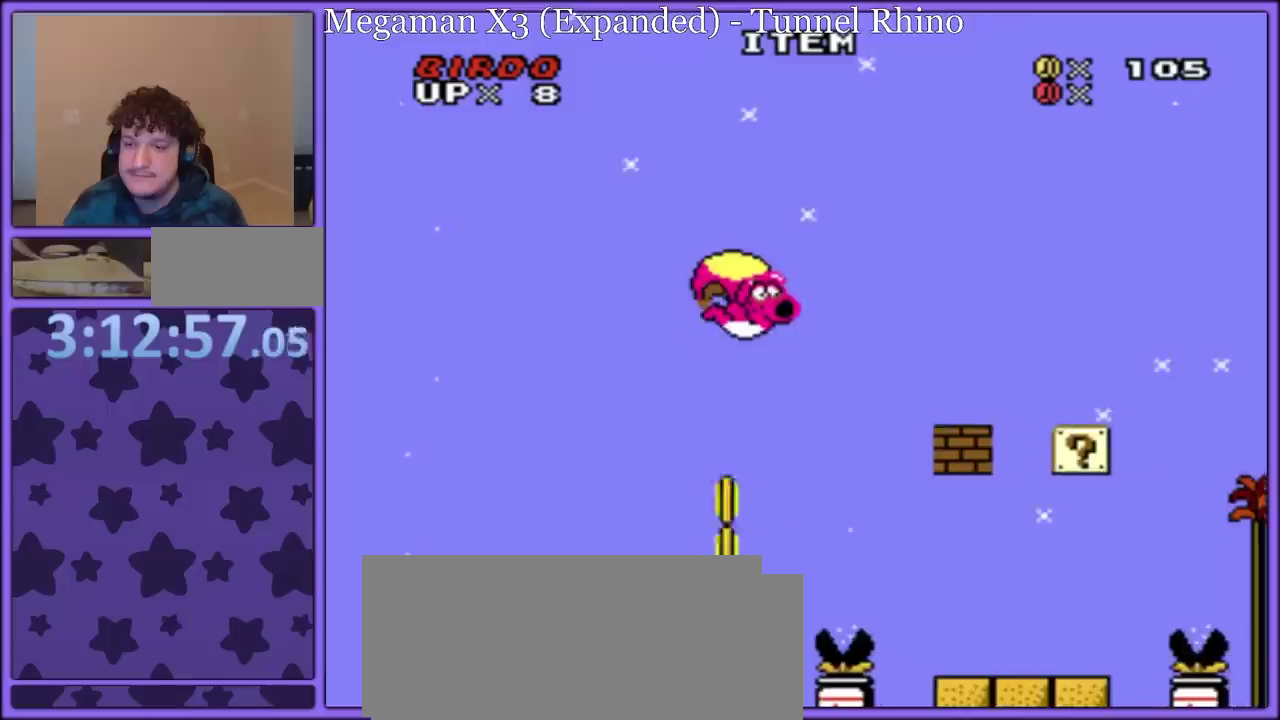
Gameplay with a controller (Nintendo layout); each line is a JSON object with the inputs held at the frame after it. "events" lists button and stick changes between this image and that frame as [ms after this image, input, new state], when the widget could be followed in between. Not read: L3 R3.
{"buttons": ["B", "Y", "DPAD_LEFT"], "events": [[83, "DPAD_LEFT", "down"]]}
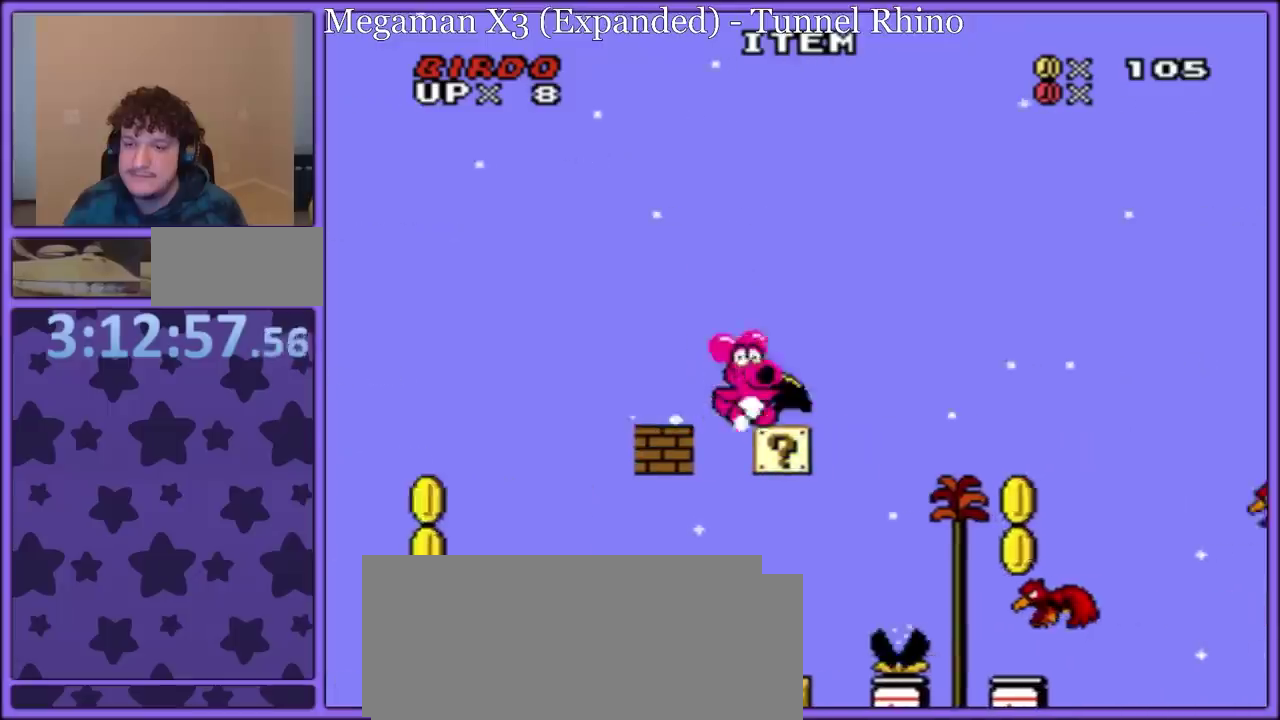
{"buttons": ["B", "Y"], "events": [[133, "DPAD_LEFT", "up"], [333, "DPAD_RIGHT", "down"], [450, "DPAD_RIGHT", "up"]]}
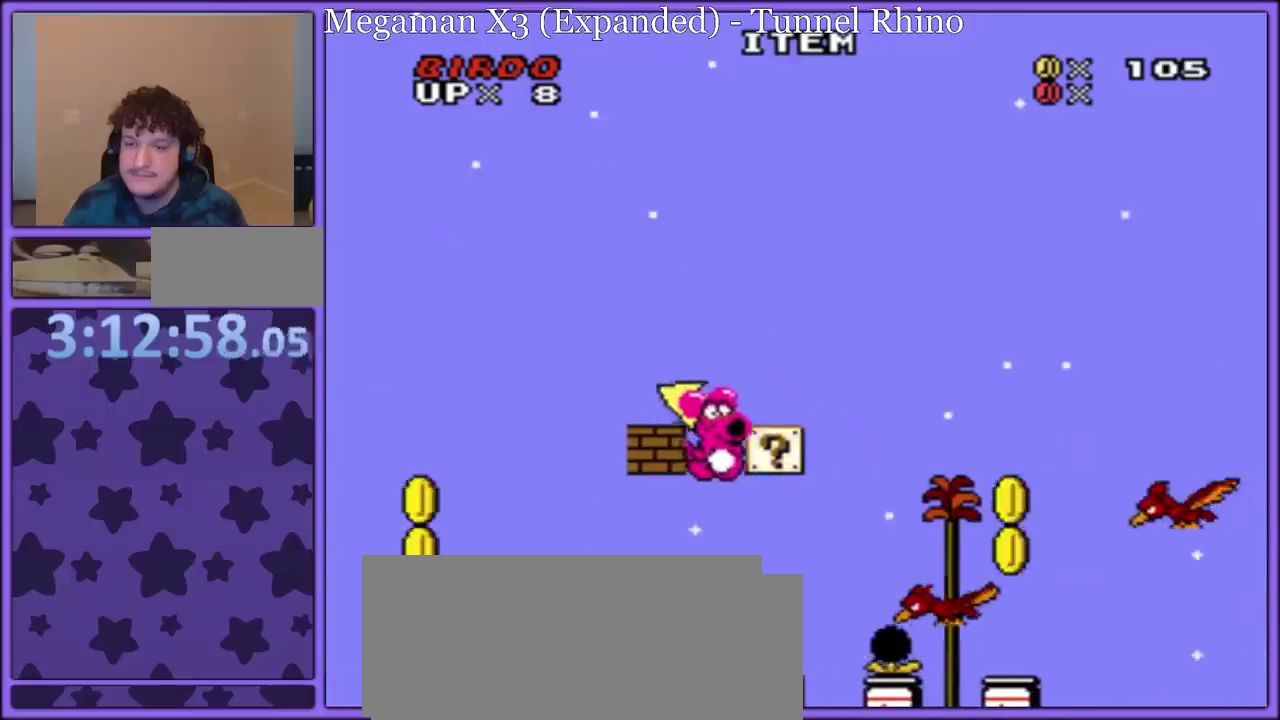
{"buttons": ["Y", "DPAD_LEFT"], "events": [[167, "B", "up"], [200, "Y", "up"], [250, "DPAD_LEFT", "down"], [283, "Y", "down"], [333, "Y", "up"], [350, "DPAD_LEFT", "up"], [400, "DPAD_RIGHT", "down"], [417, "Y", "down"], [483, "DPAD_LEFT", "down"], [483, "DPAD_RIGHT", "up"]]}
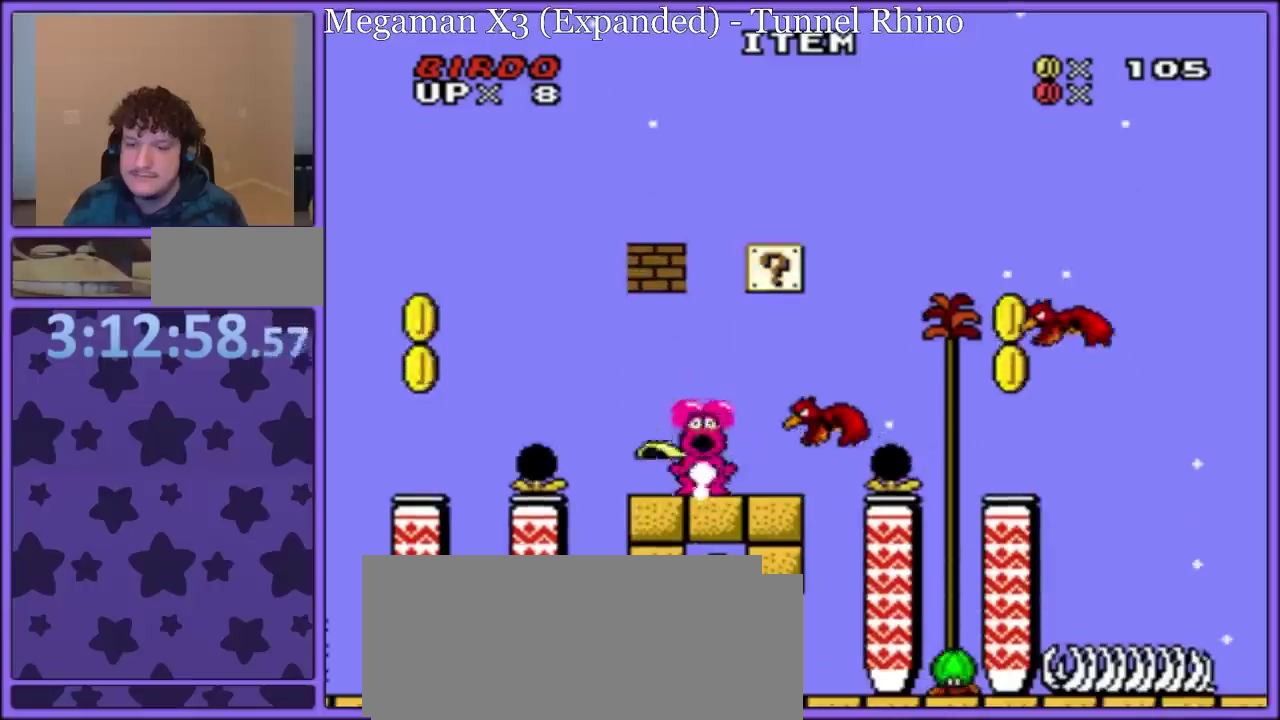
{"buttons": ["B", "Y", "DPAD_RIGHT"], "events": [[200, "B", "down"], [450, "DPAD_LEFT", "up"], [483, "DPAD_RIGHT", "down"]]}
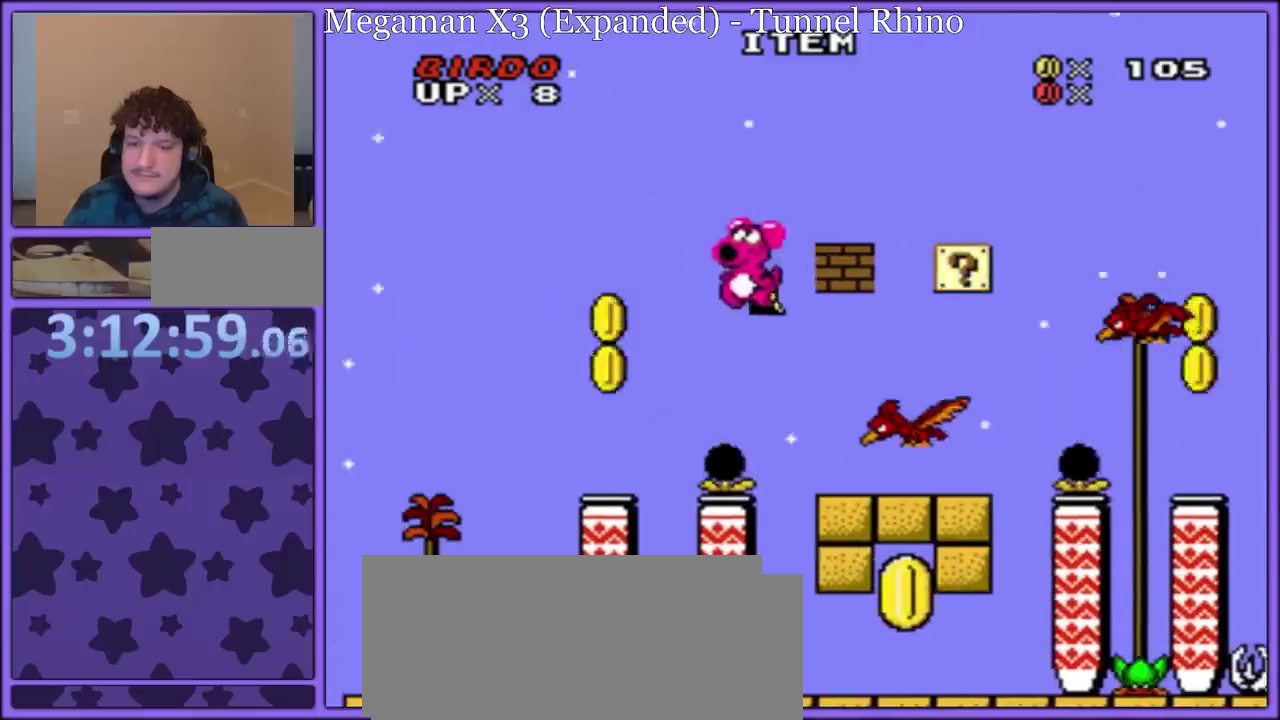
{"buttons": ["B", "Y"], "events": [[400, "DPAD_RIGHT", "up"]]}
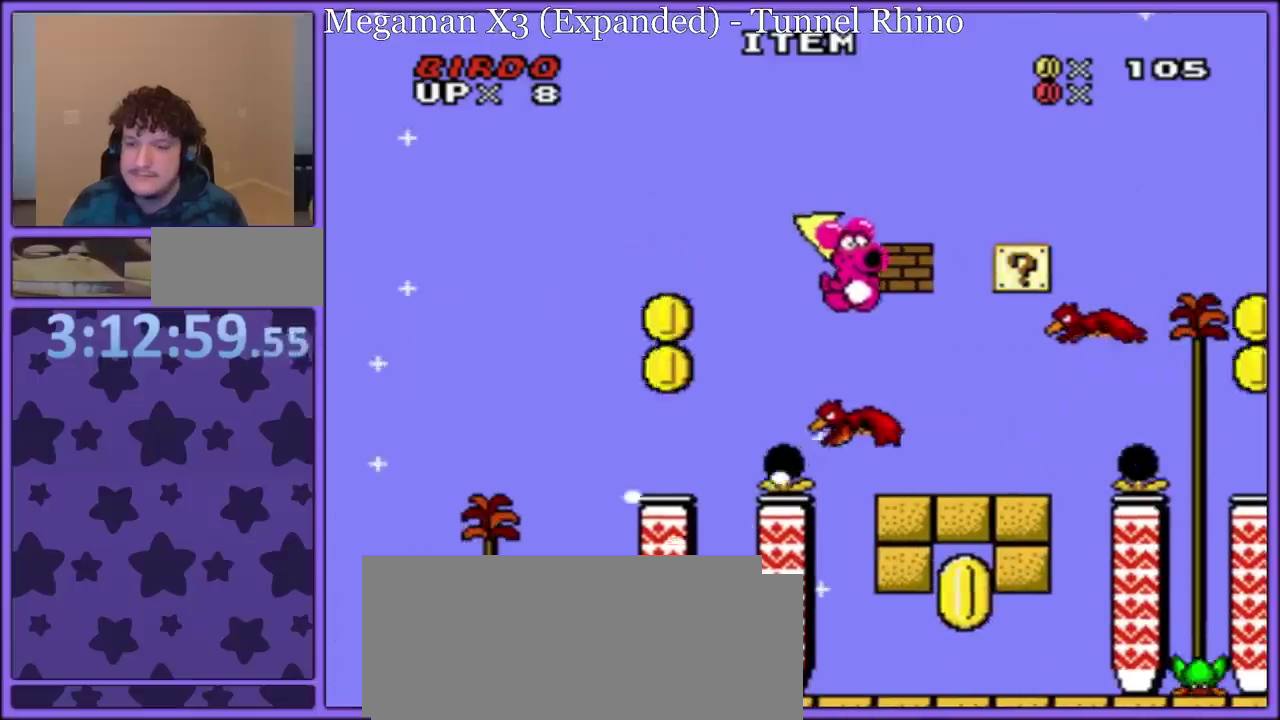
{"buttons": ["B", "Y", "DPAD_LEFT"], "events": [[383, "DPAD_LEFT", "down"]]}
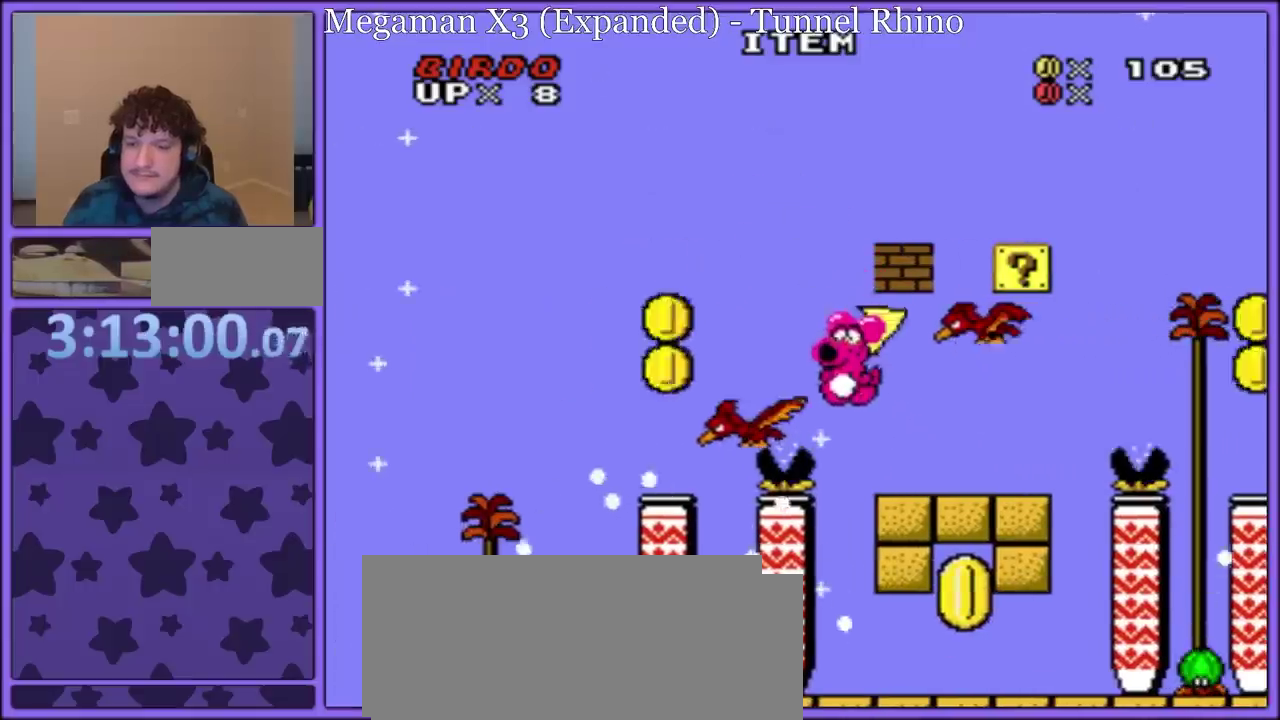
{"buttons": ["B", "Y", "DPAD_RIGHT"], "events": [[33, "DPAD_LEFT", "up"], [67, "DPAD_RIGHT", "down"], [67, "Y", "up"], [150, "Y", "down"]]}
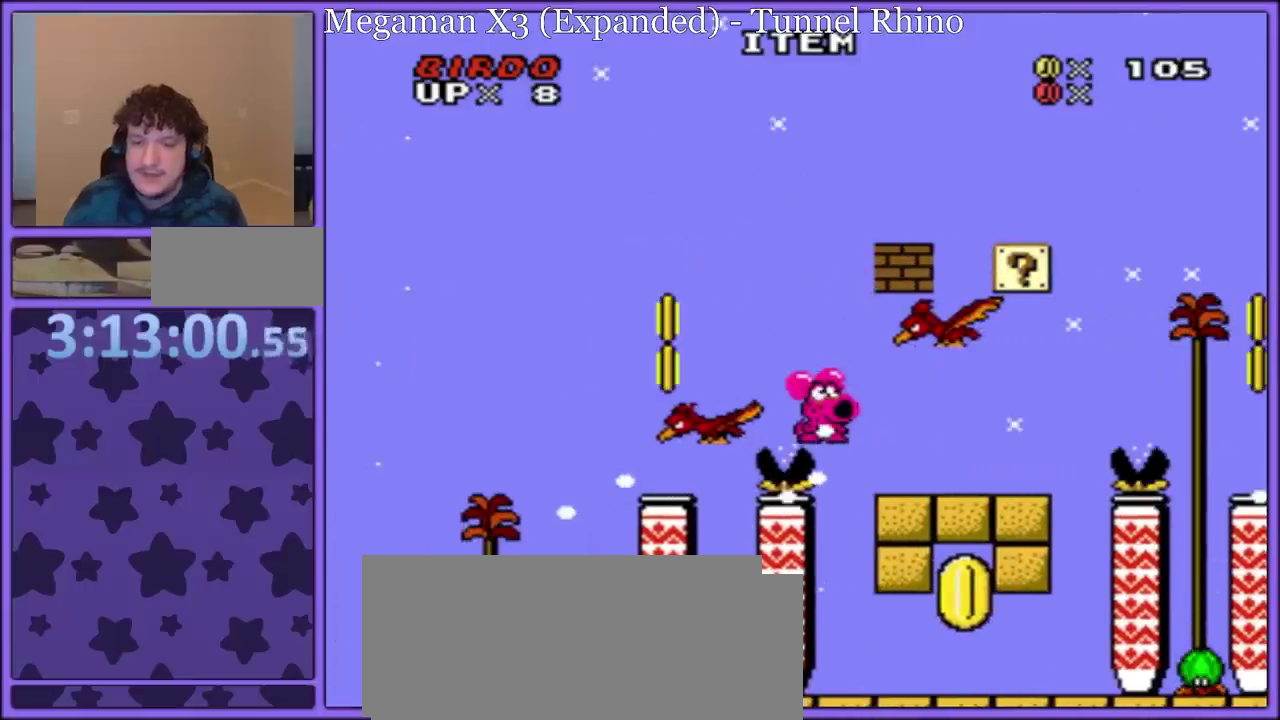
{"buttons": ["B", "Y"], "events": [[150, "B", "up"], [217, "DPAD_RIGHT", "up"], [250, "DPAD_LEFT", "down"], [383, "DPAD_LEFT", "up"], [467, "B", "down"]]}
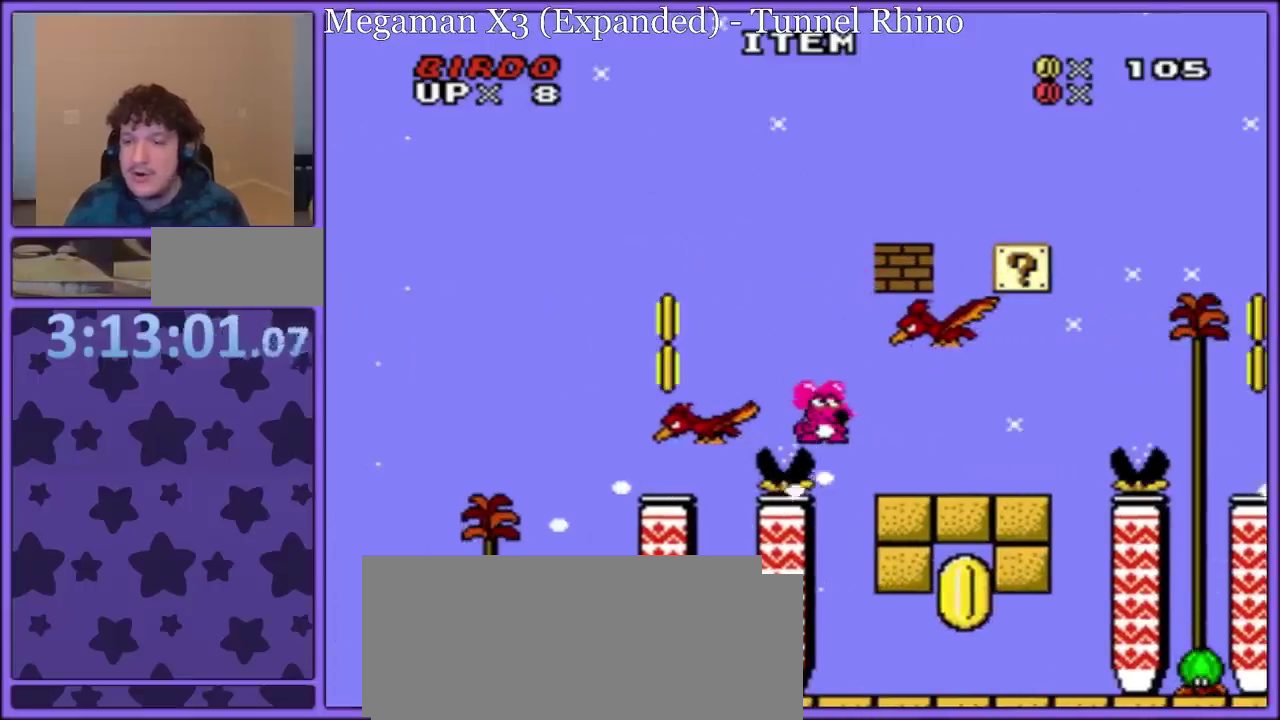
{"buttons": ["Y", "DPAD_RIGHT"], "events": [[267, "B", "up"], [367, "DPAD_RIGHT", "down"]]}
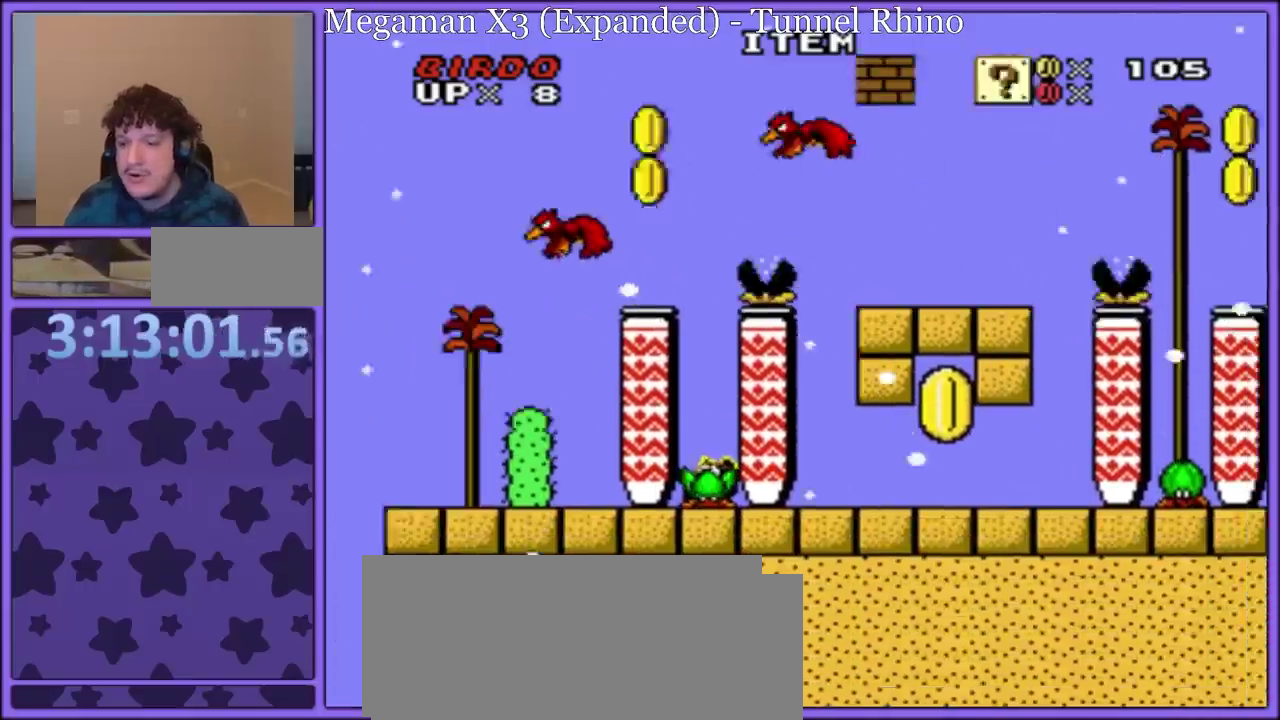
{"buttons": ["Y", "DPAD_RIGHT"], "events": []}
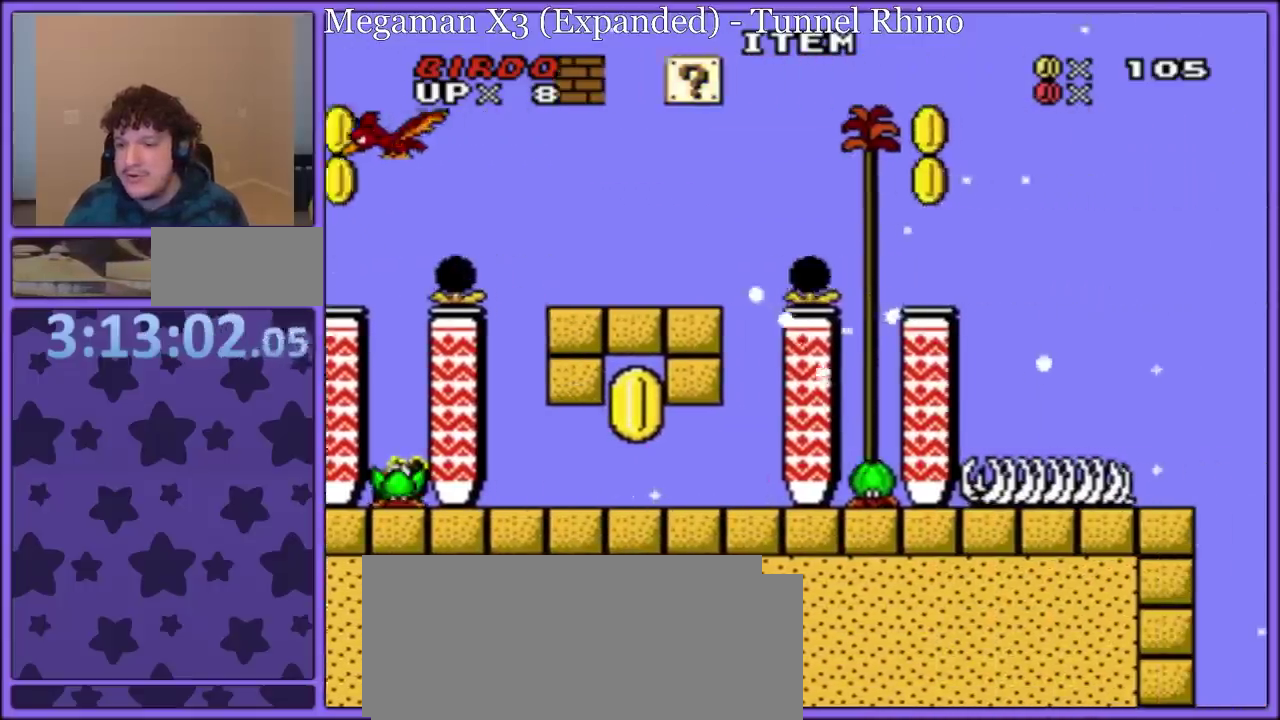
{"buttons": ["B", "Y", "DPAD_LEFT"], "events": [[100, "B", "down"], [300, "DPAD_RIGHT", "up"], [350, "DPAD_LEFT", "down"]]}
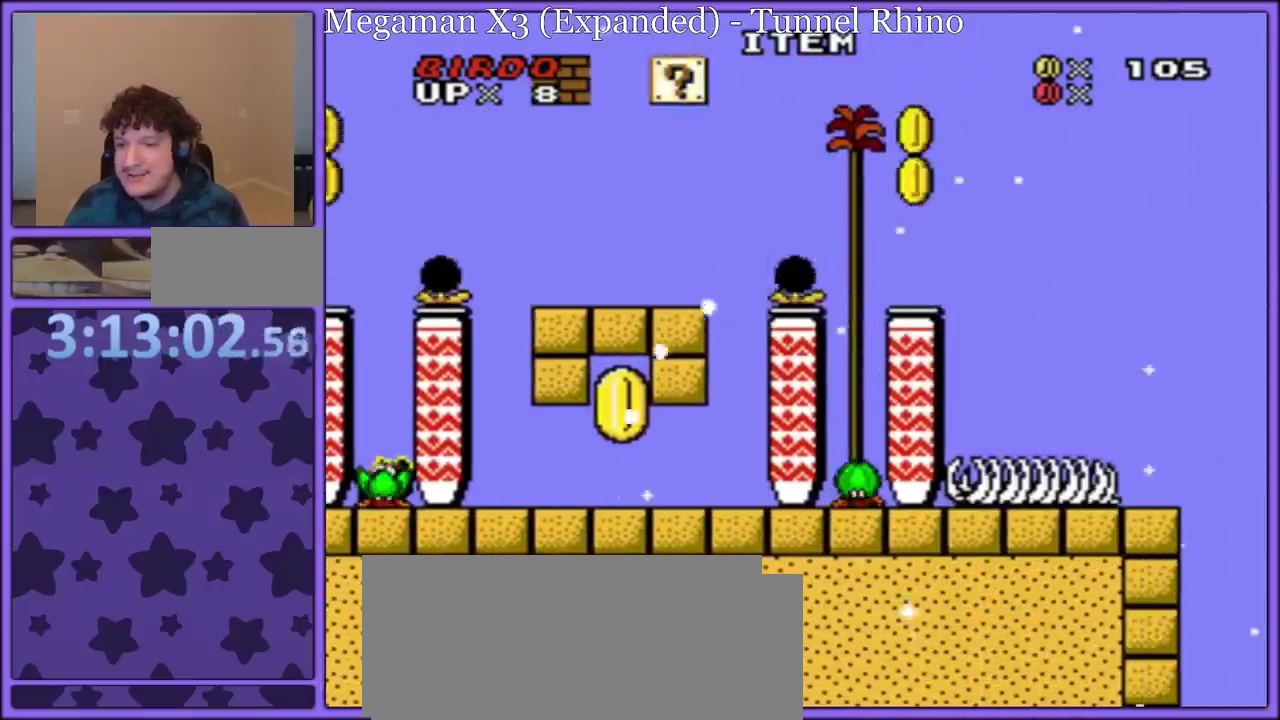
{"buttons": ["B", "Y", "DPAD_LEFT"], "events": [[133, "B", "up"], [167, "DPAD_LEFT", "up"], [217, "DPAD_RIGHT", "down"], [233, "B", "down"], [400, "DPAD_RIGHT", "up"], [500, "DPAD_LEFT", "down"]]}
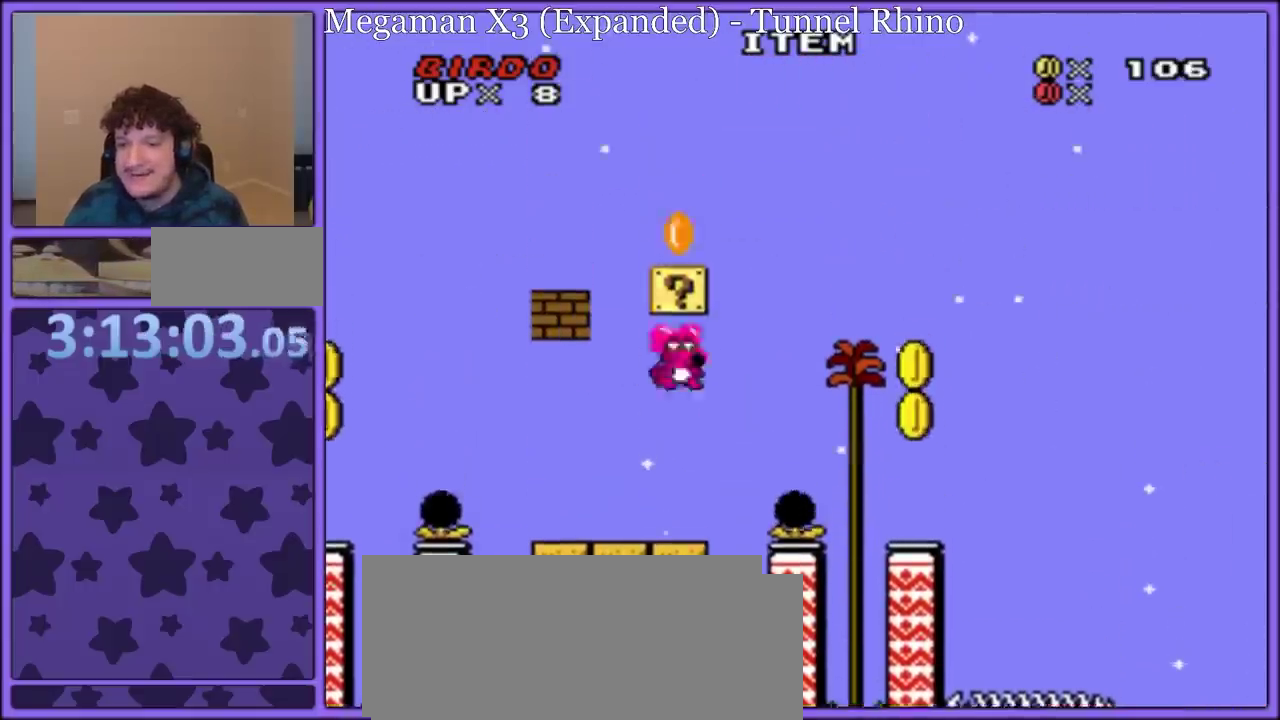
{"buttons": ["Y", "DPAD_RIGHT"], "events": [[150, "B", "up"], [233, "DPAD_LEFT", "up"], [367, "DPAD_RIGHT", "down"]]}
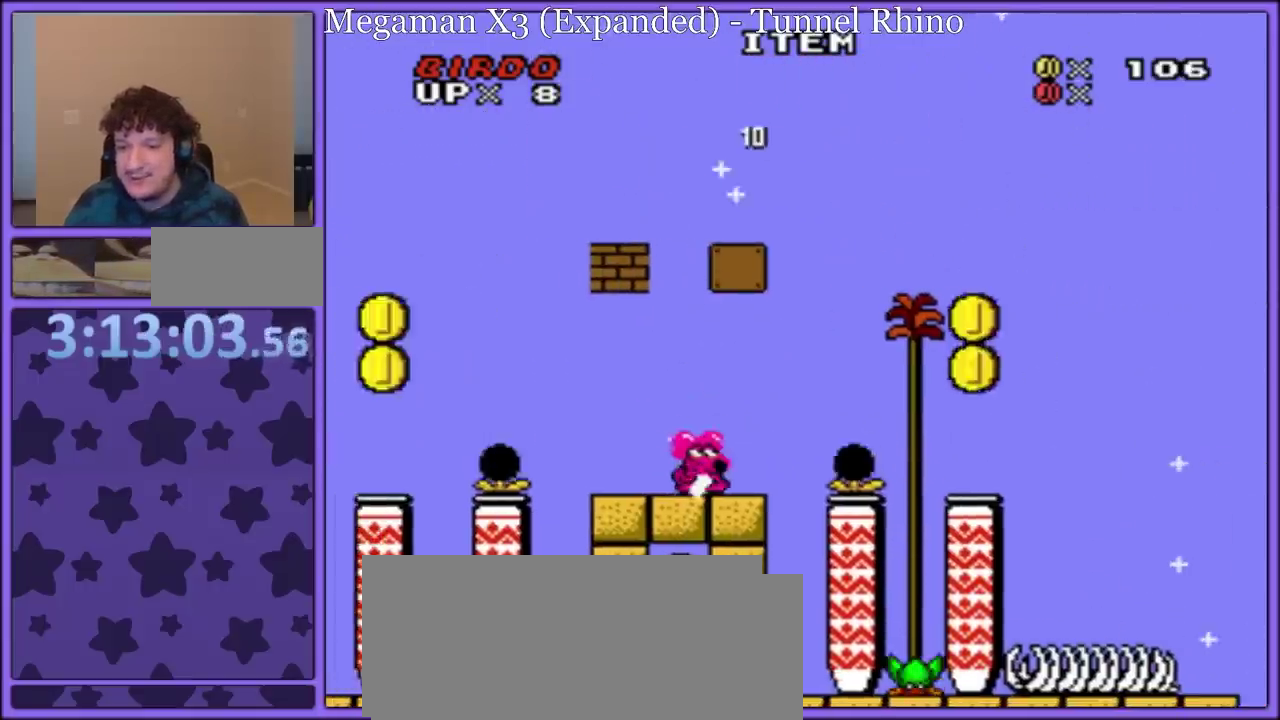
{"buttons": ["Y", "DPAD_RIGHT"], "events": [[167, "B", "down"], [367, "B", "up"]]}
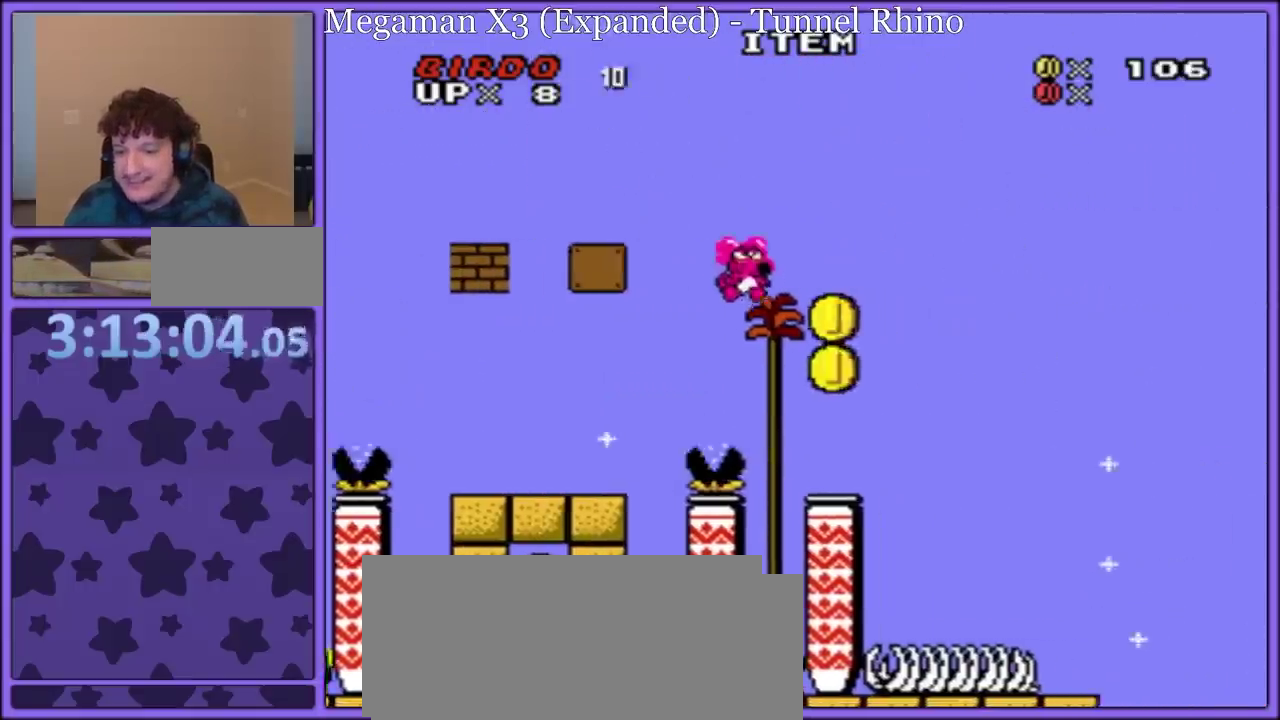
{"buttons": ["Y", "DPAD_RIGHT"], "events": []}
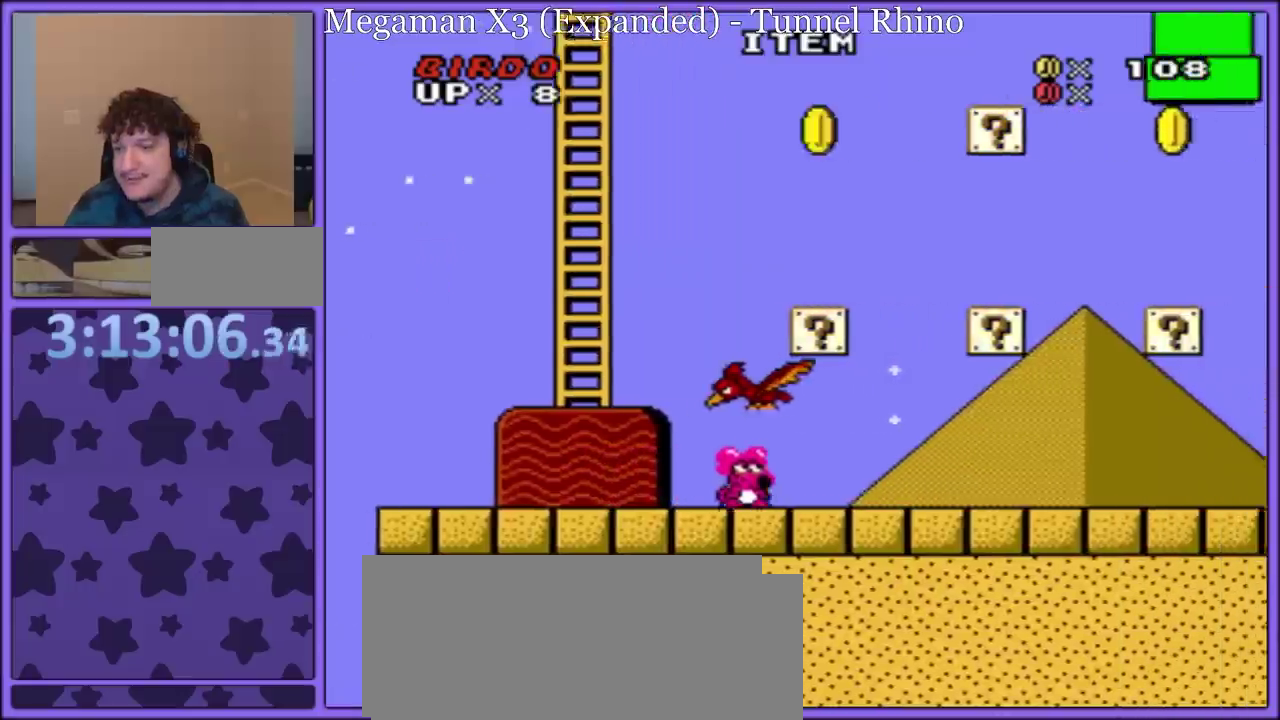
{"buttons": ["Y", "DPAD_RIGHT"], "events": []}
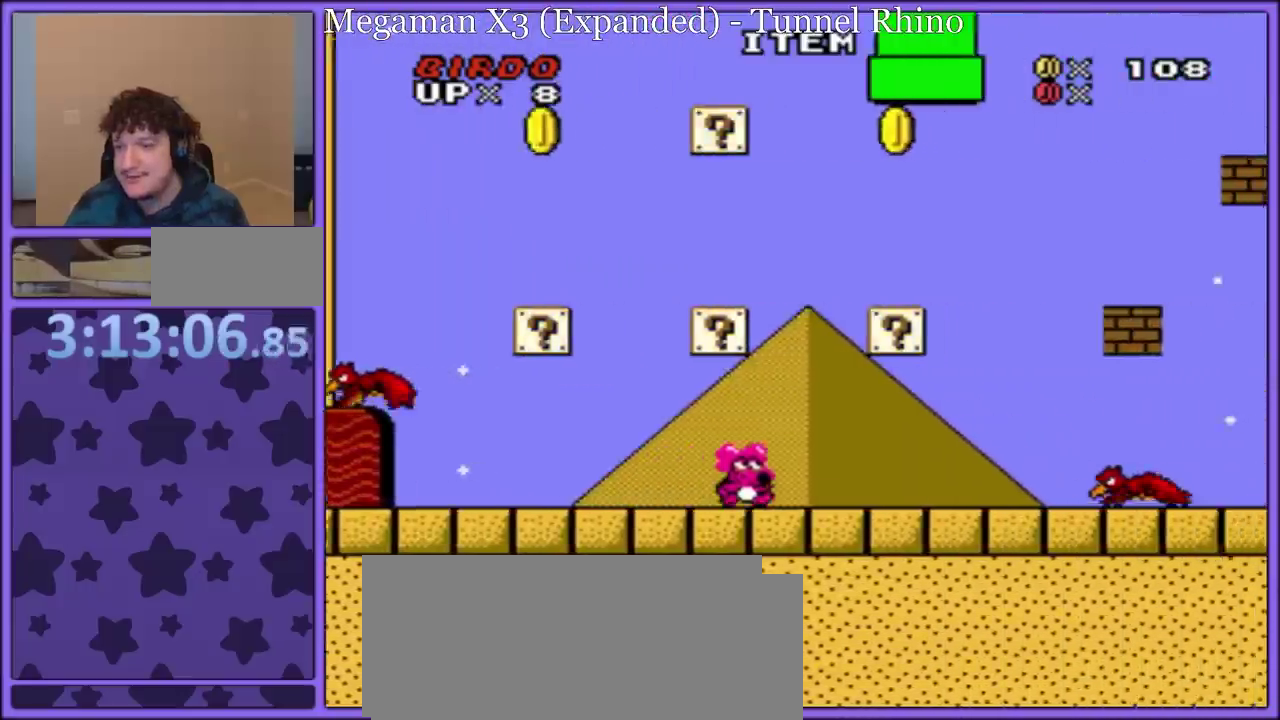
{"buttons": ["B", "Y", "DPAD_RIGHT"], "events": [[200, "B", "down"]]}
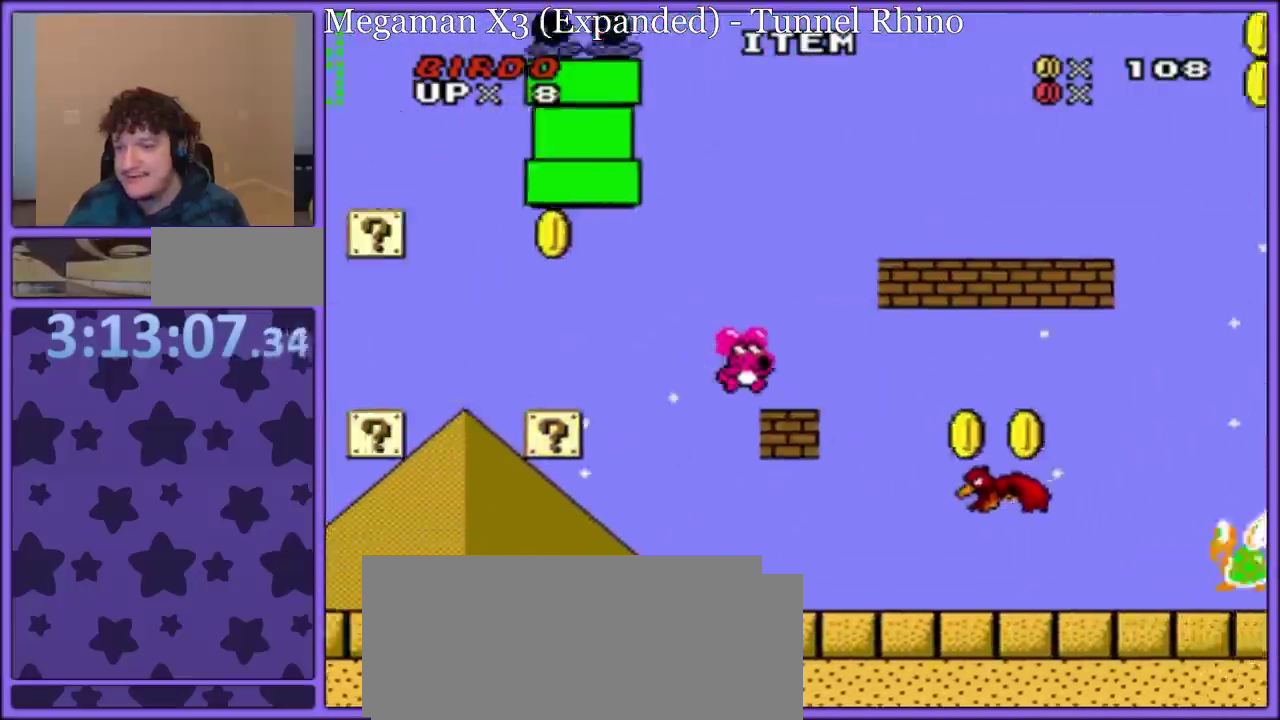
{"buttons": ["B", "Y", "DPAD_RIGHT"], "events": []}
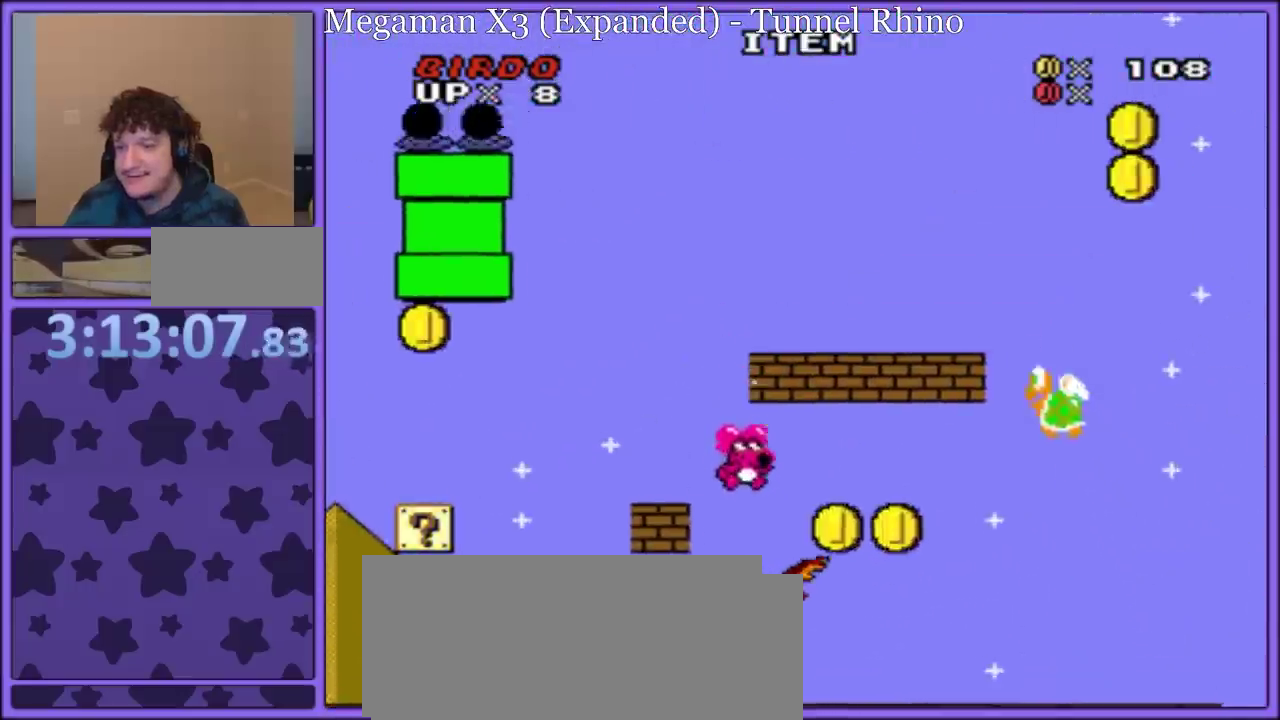
{"buttons": [], "events": [[133, "B", "up"], [183, "DPAD_RIGHT", "up"], [333, "Y", "up"]]}
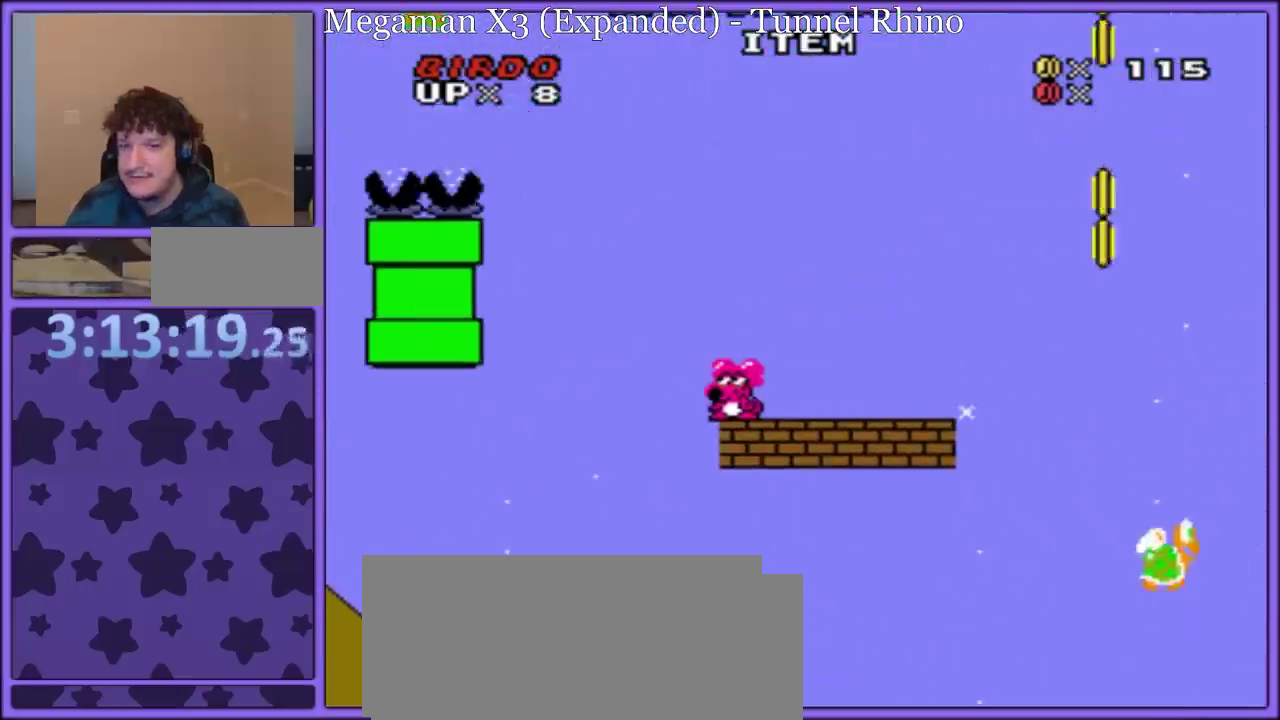
{"buttons": ["Y"], "events": [[283, "Y", "down"]]}
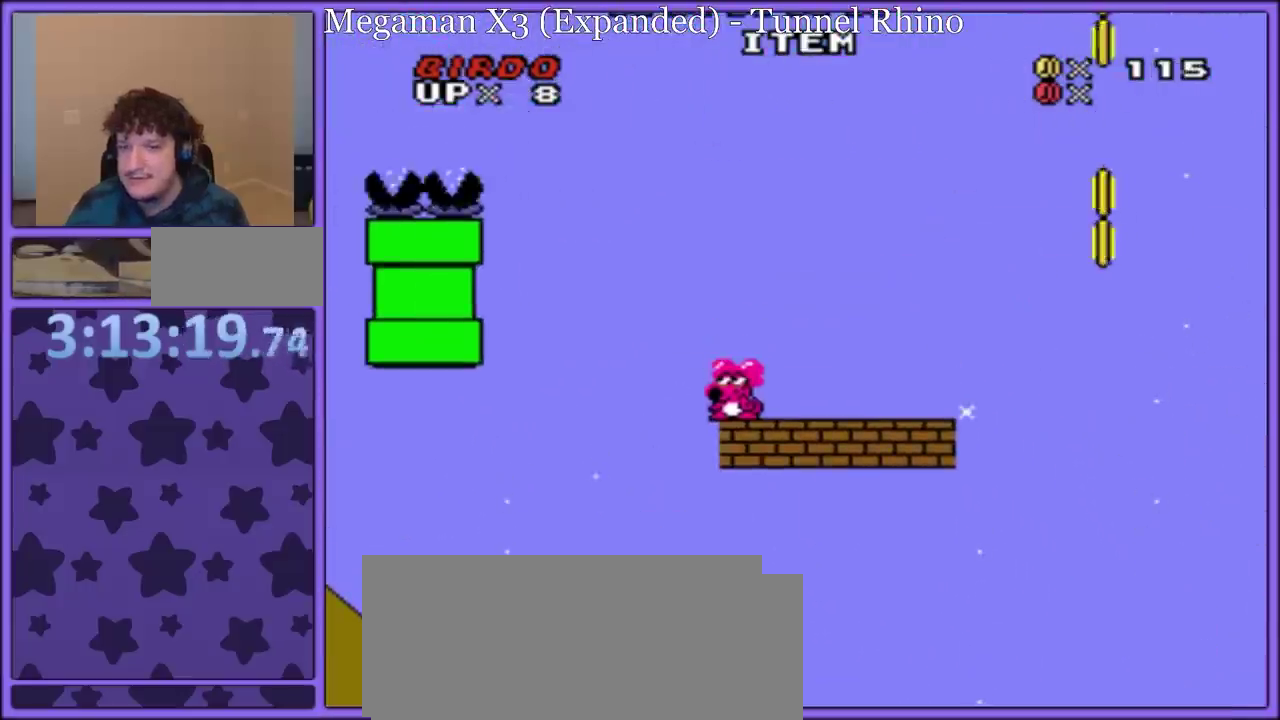
{"buttons": ["Y", "DPAD_RIGHT"], "events": [[267, "DPAD_RIGHT", "down"]]}
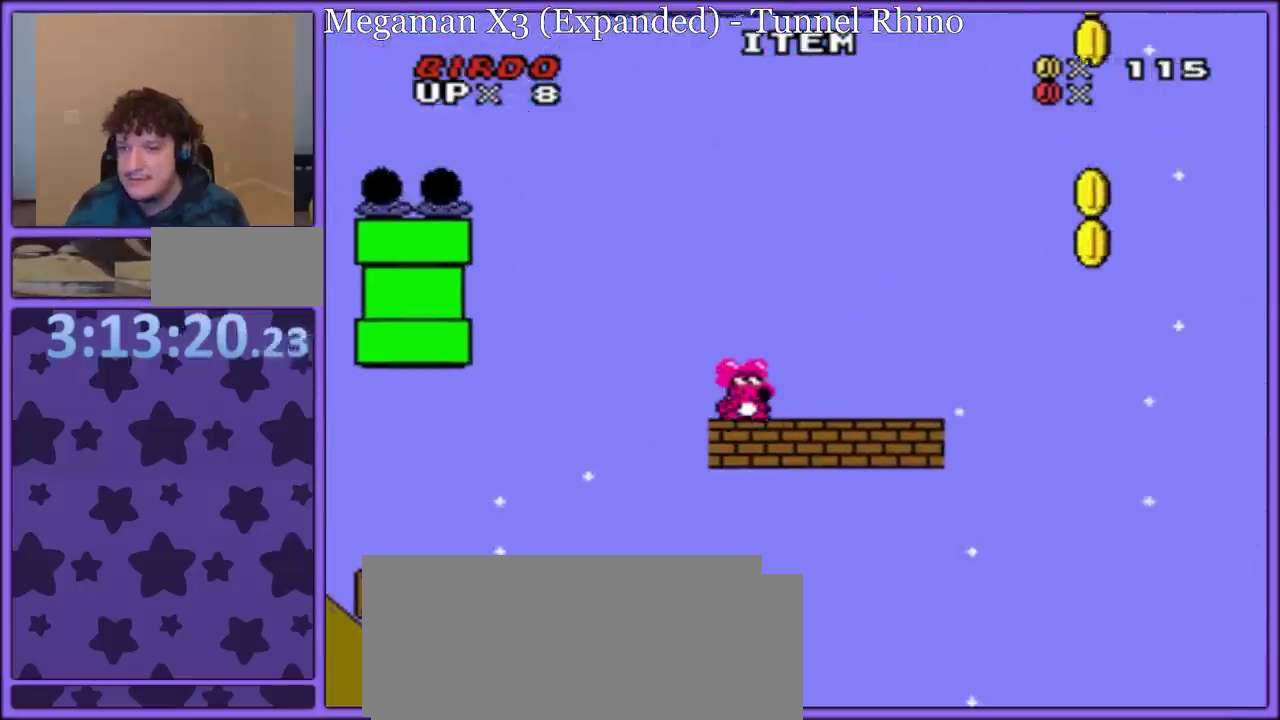
{"buttons": ["B", "Y", "DPAD_RIGHT"], "events": [[350, "B", "down"]]}
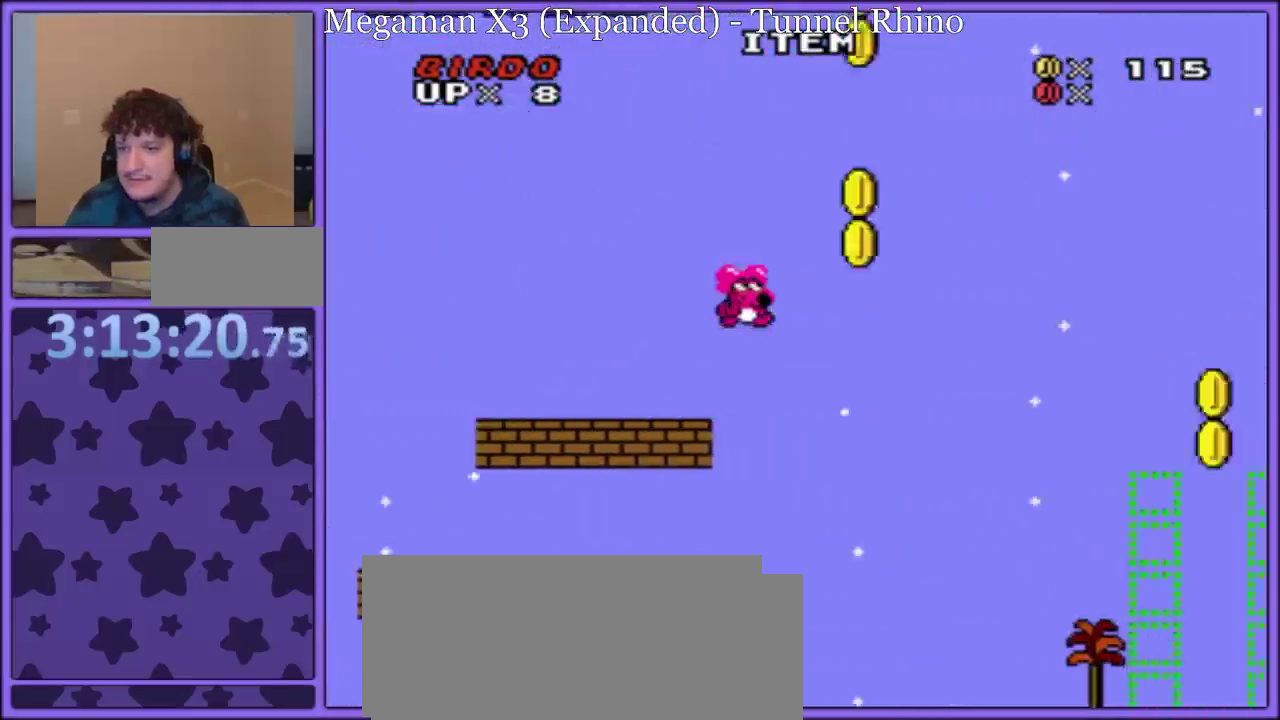
{"buttons": ["B", "Y", "DPAD_RIGHT"], "events": []}
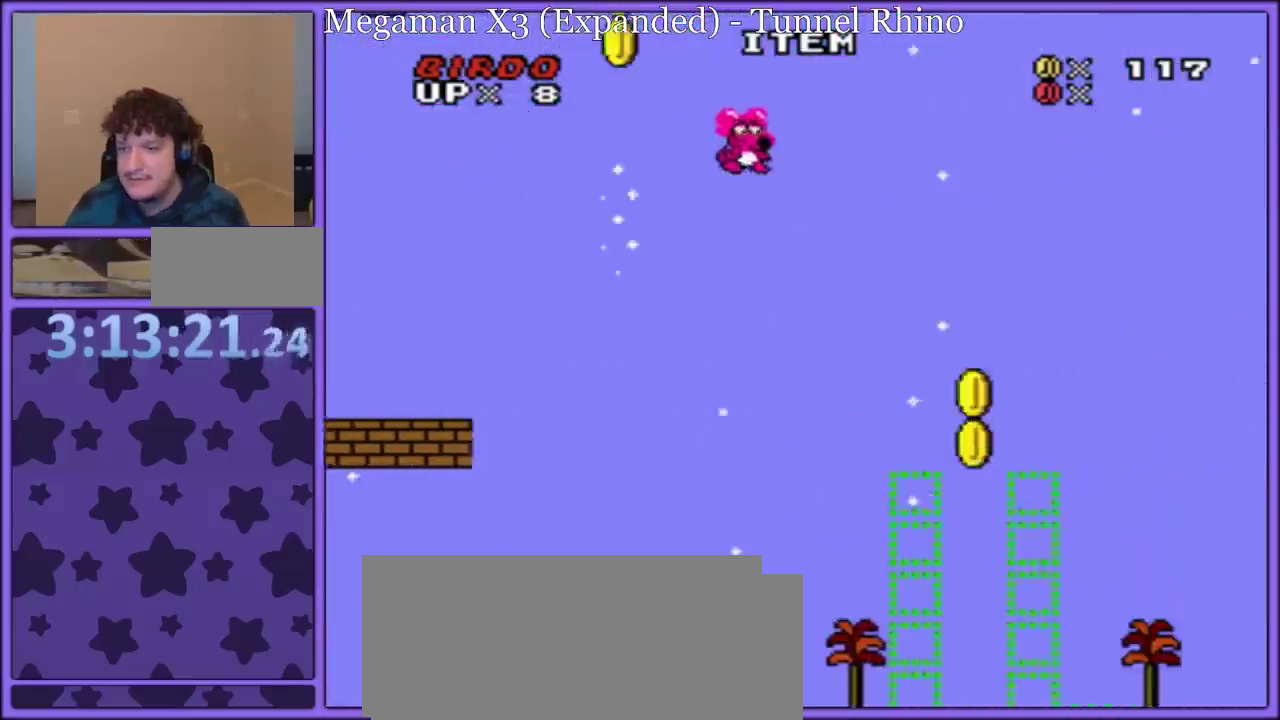
{"buttons": ["B", "Y", "DPAD_RIGHT"], "events": []}
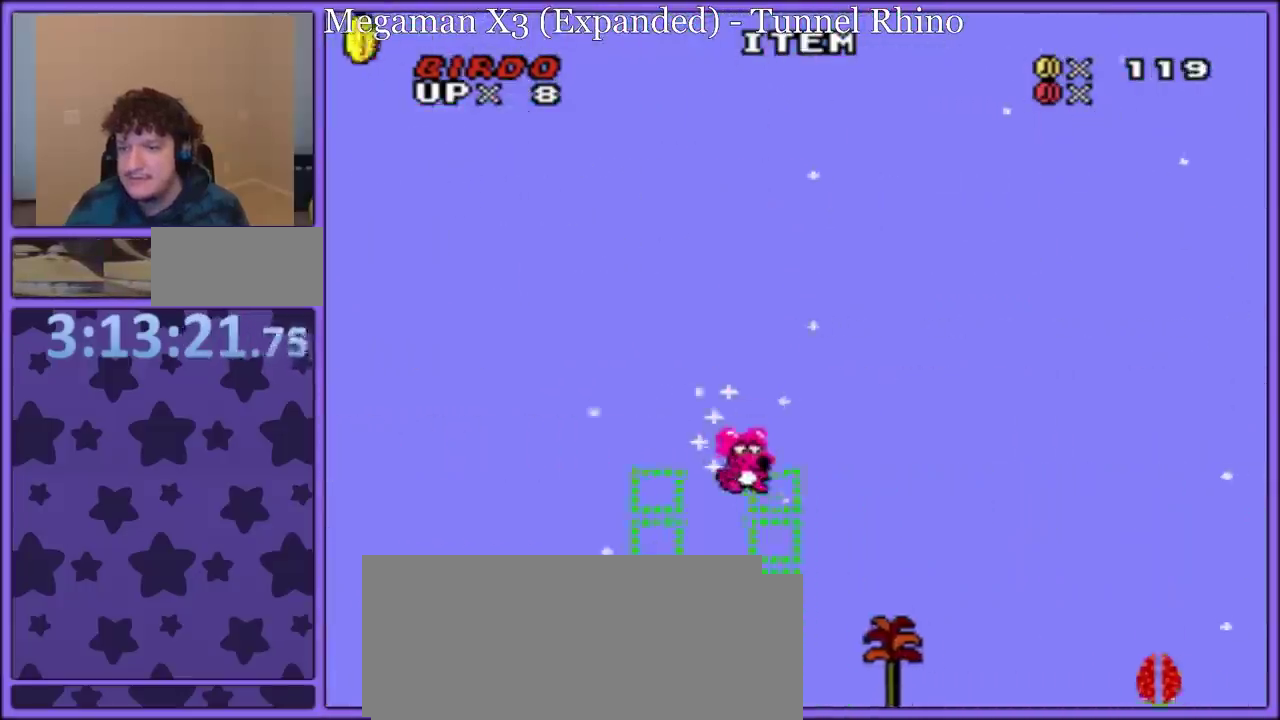
{"buttons": ["B", "Y", "DPAD_RIGHT"], "events": []}
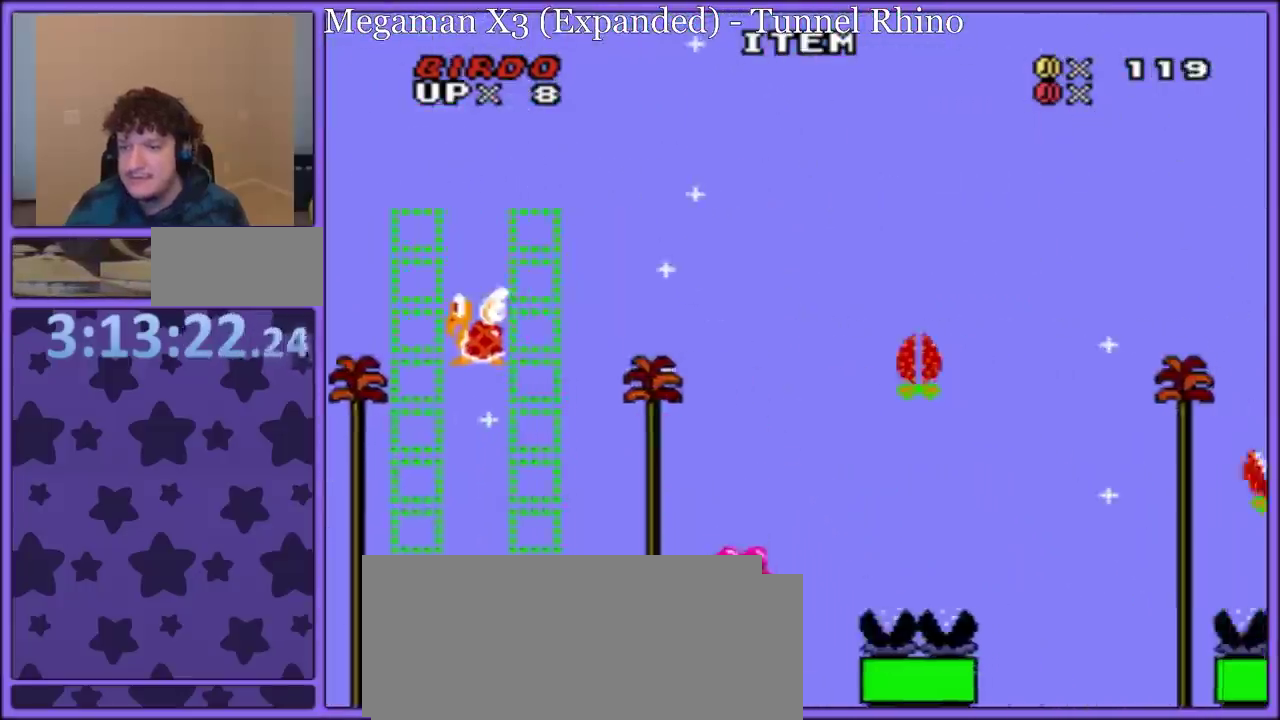
{"buttons": ["B", "Y", "DPAD_RIGHT"], "events": [[67, "B", "up"], [150, "B", "down"]]}
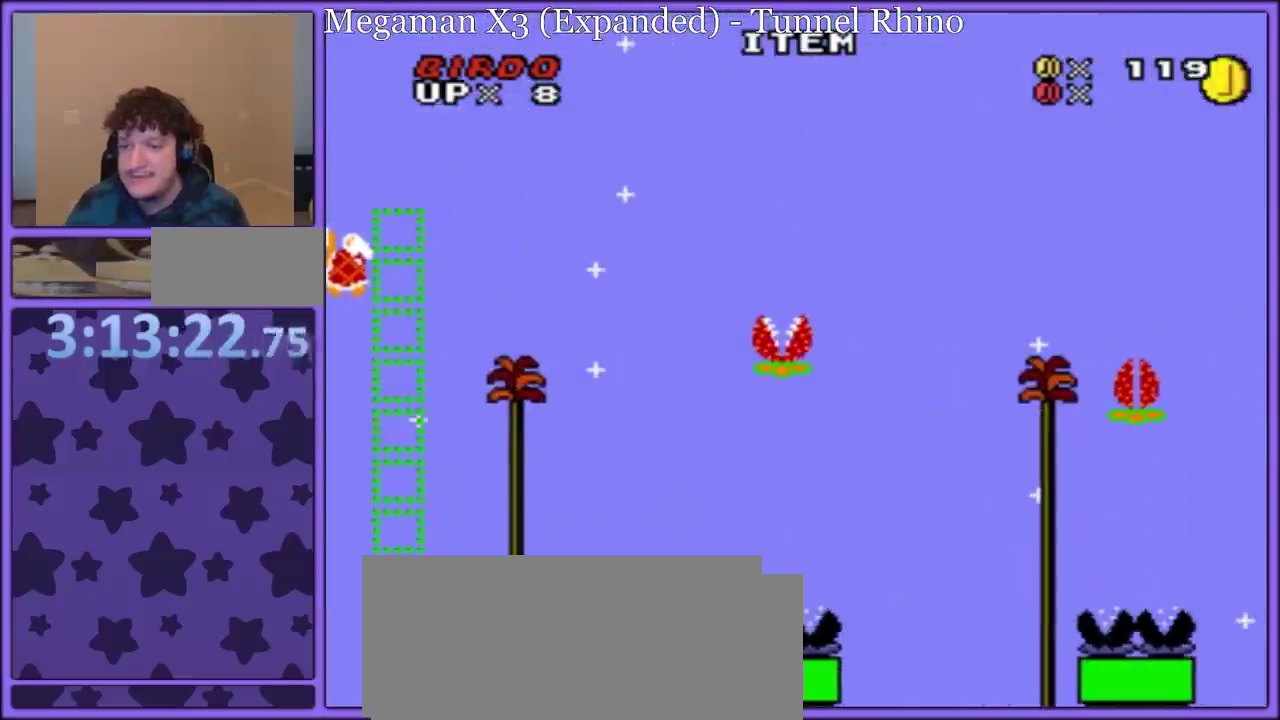
{"buttons": [], "events": [[200, "B", "up"], [350, "Y", "up"], [483, "DPAD_RIGHT", "up"]]}
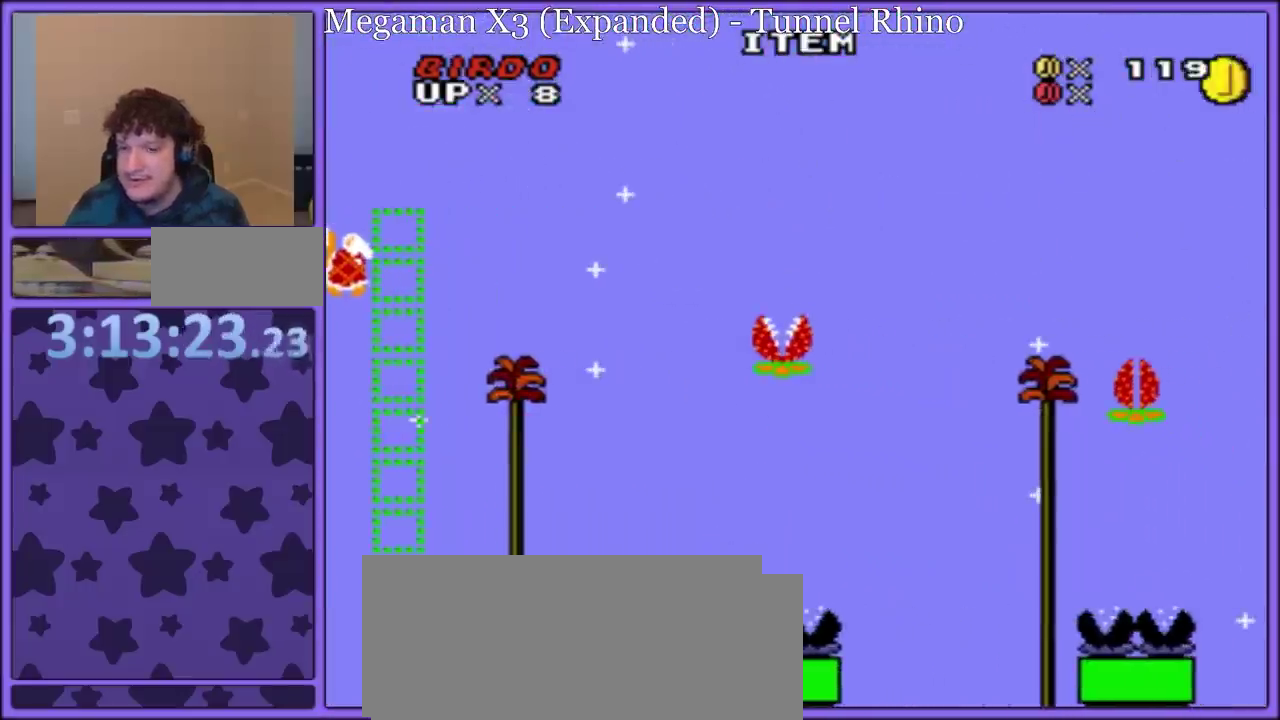
{"buttons": ["A"], "events": [[133, "A", "down"], [250, "A", "up"], [350, "A", "down"], [400, "A", "up"], [483, "A", "down"]]}